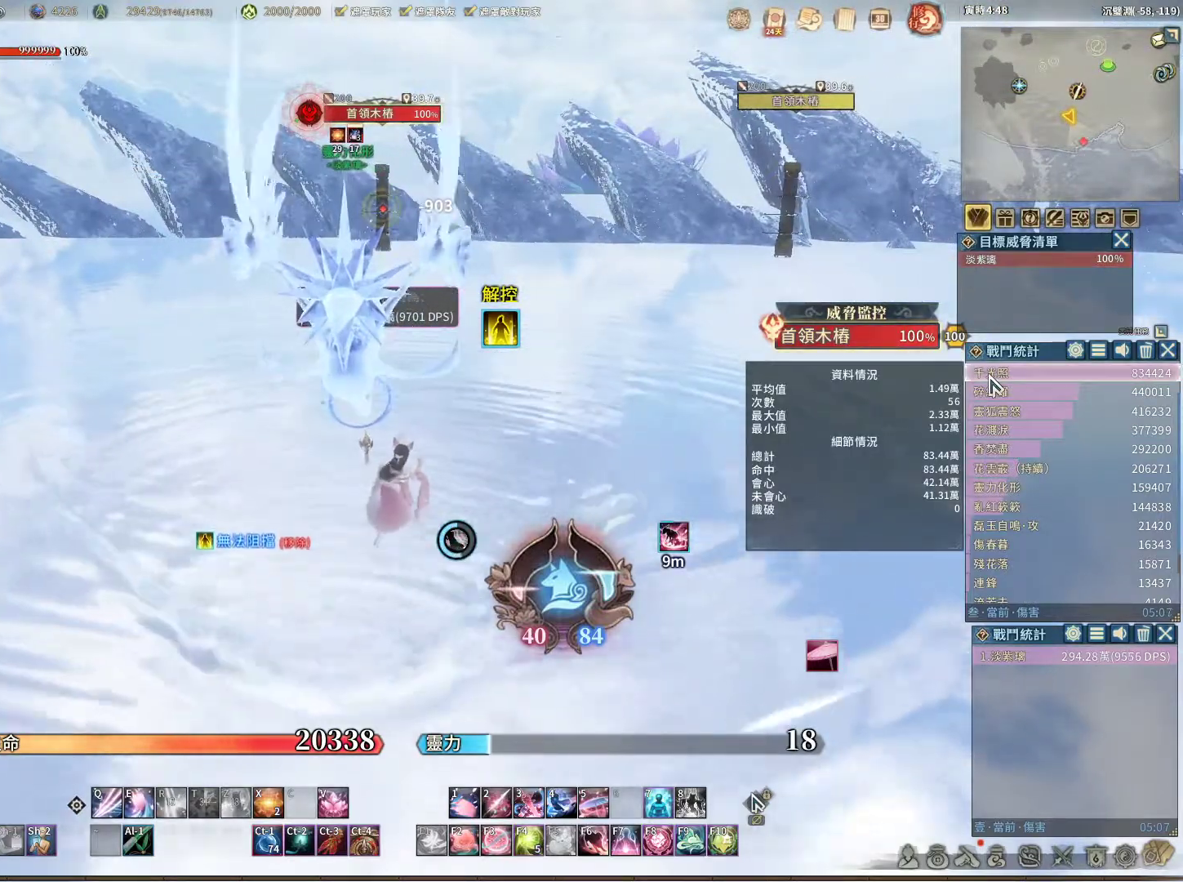
Gameplay with keyboard and mouse; each line is a JSON object with the keys and mouse buttons held at the frame after it. "events" lists presses ("down") and releases ("up") of "1", "2", "3", "4", "5", "a", "alt", "c", "caps_lock", "ctrl", "d", "e", "f", "g", "r", "s", "shift", "space", "t", "tab", "v", "w", "x", "z", "mouse_left", "mouse_wheel" and "mouse_right" between this image and that frame as [ms after this image, input, new state], when the widget could be followed in between. "mouse_left", "mouse_wheel", "mouse_right" = the "left", "wheel", "right" buttons of the "mouse" list. No other keys are recorded. "wheel" means that the mouse wheel is clicked or scrolled. Not read: mouse_move q.
{"keys": [], "mouse": [], "events": []}
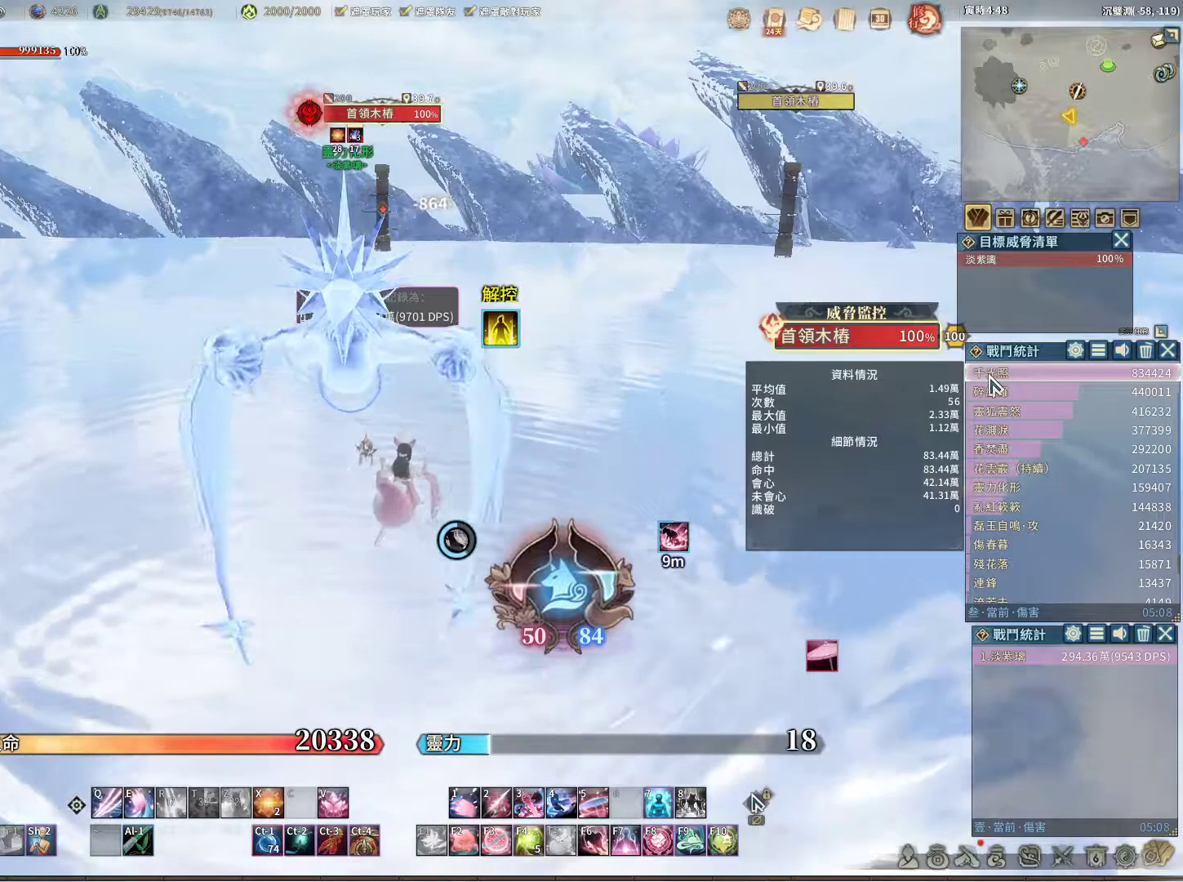
{"keys": [], "mouse": [], "events": []}
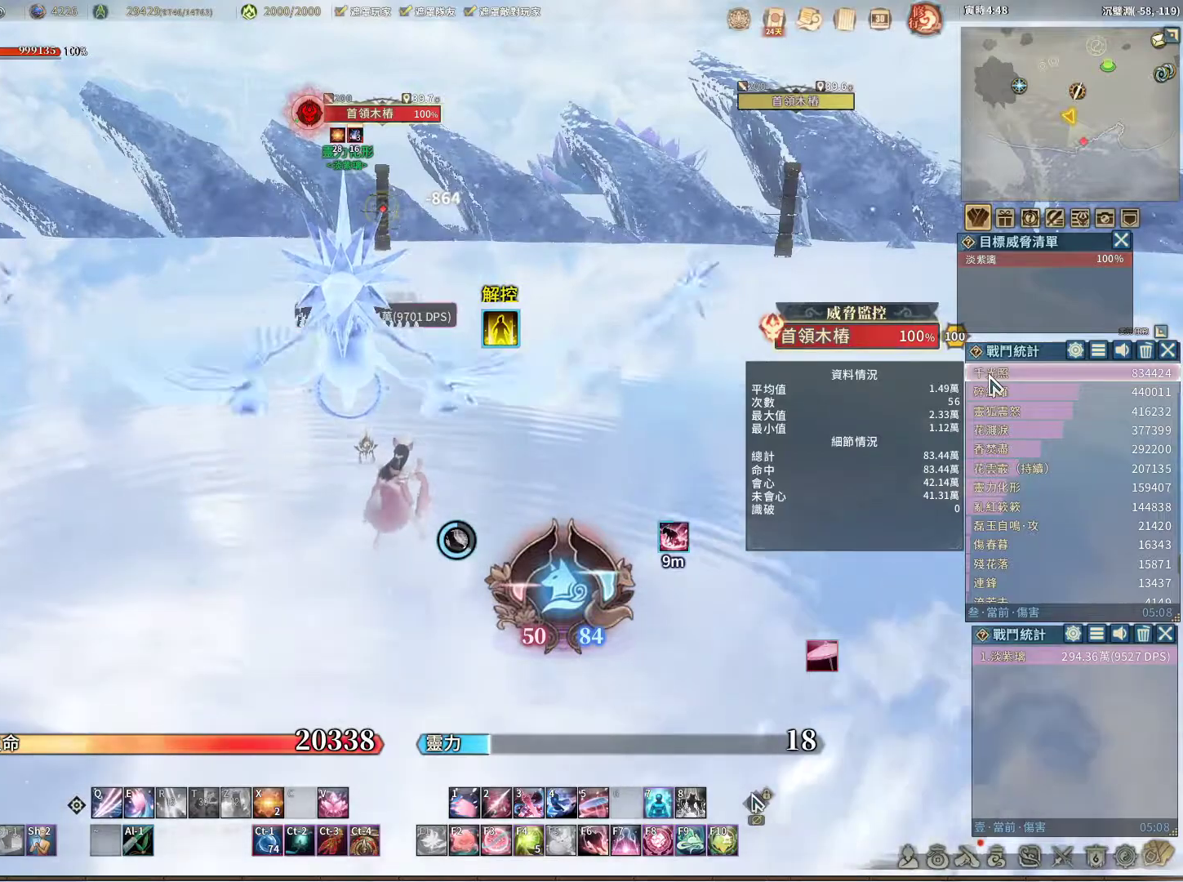
{"keys": ["d"], "mouse": [], "events": [[417, "d", "down"]]}
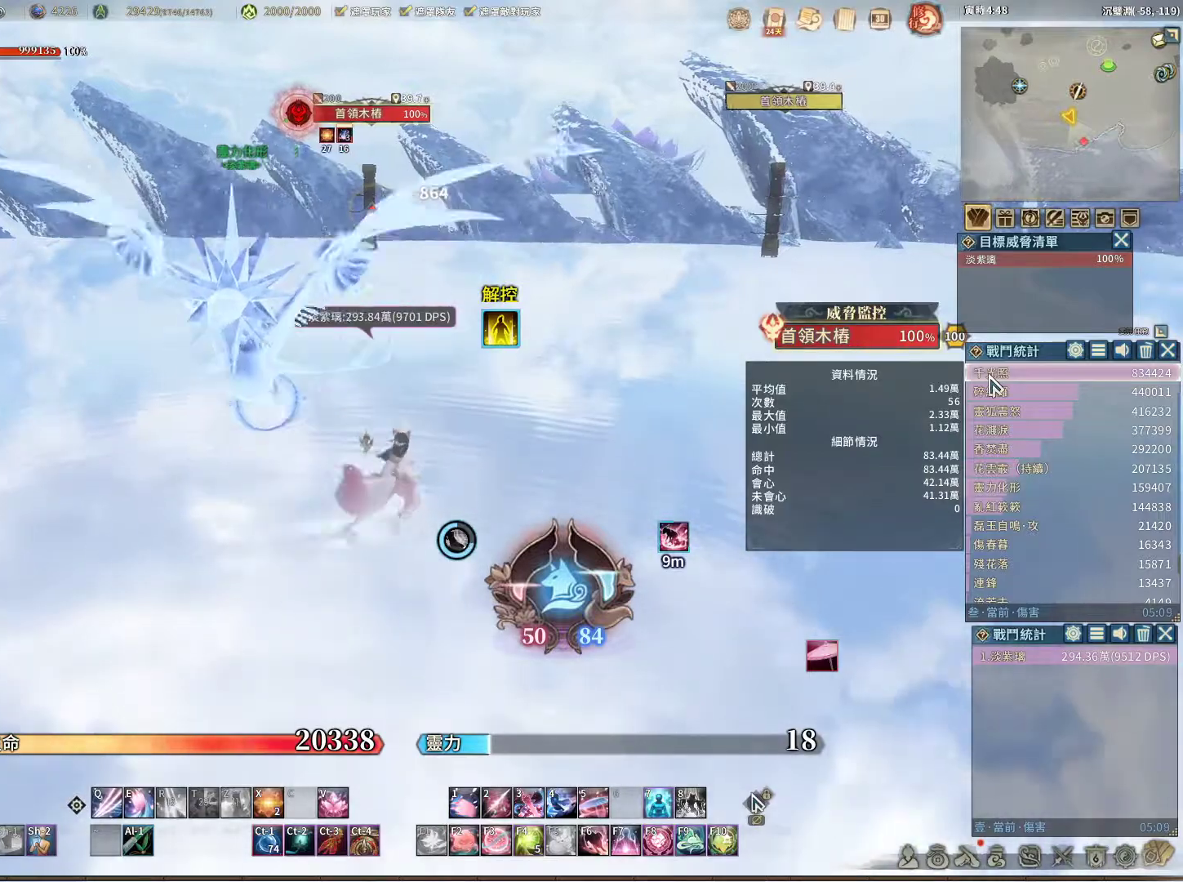
{"keys": [], "mouse": [], "events": [[417, "d", "up"]]}
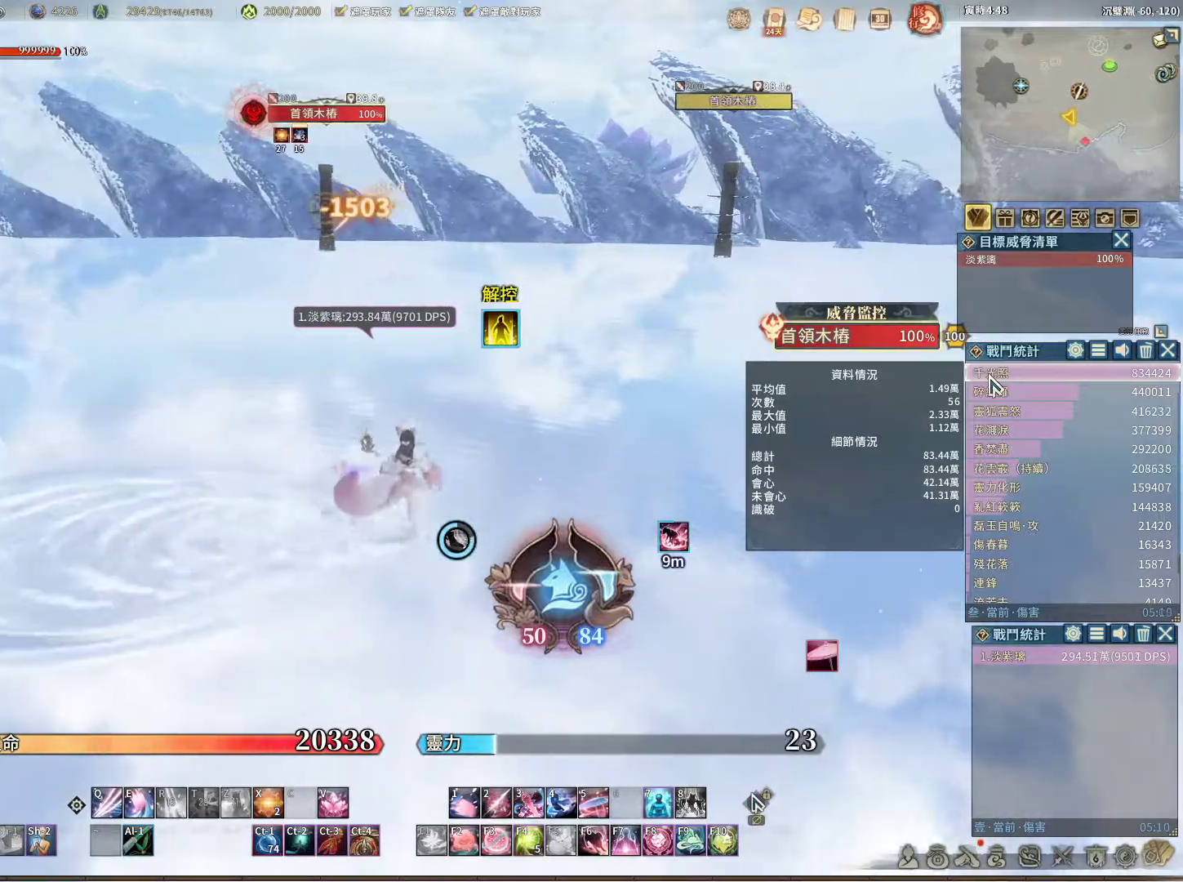
{"keys": [], "mouse": [], "events": []}
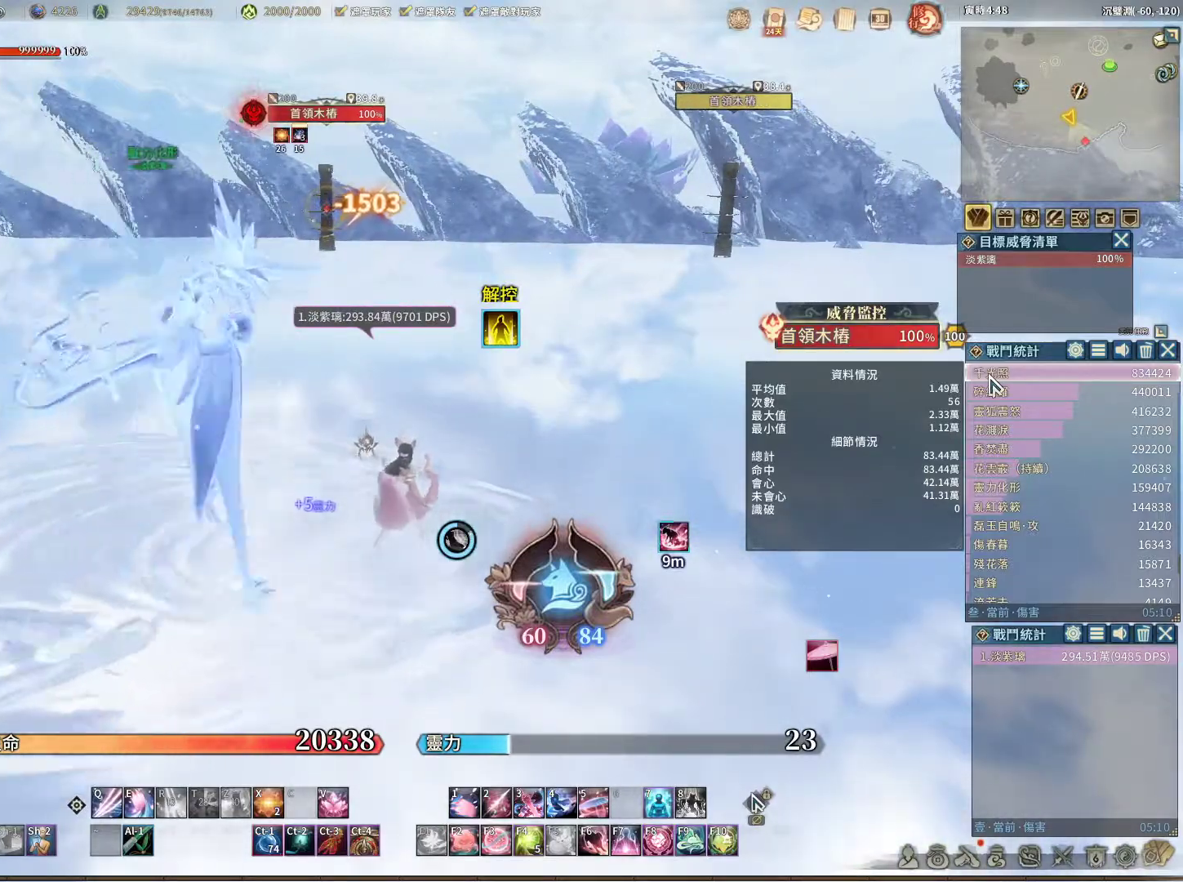
{"keys": [], "mouse": [], "events": []}
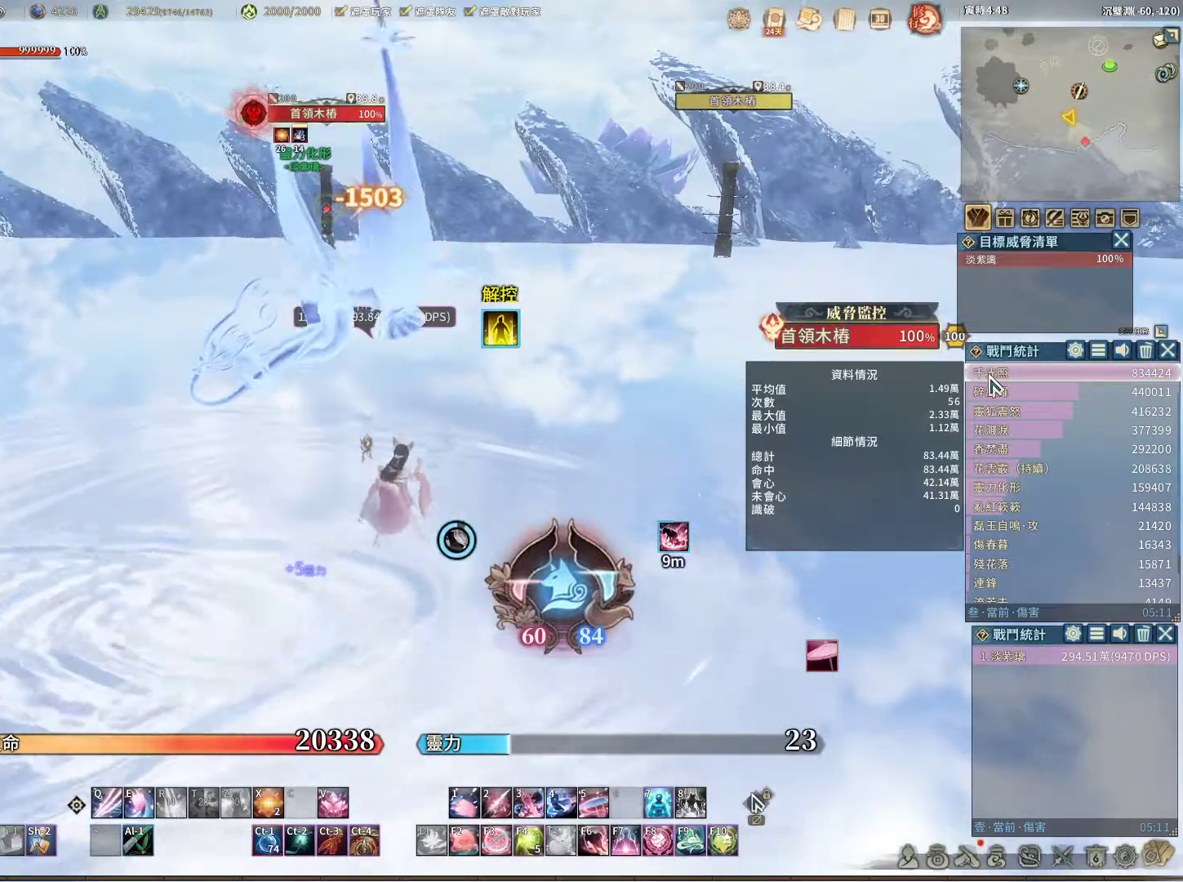
{"keys": [], "mouse": [], "events": []}
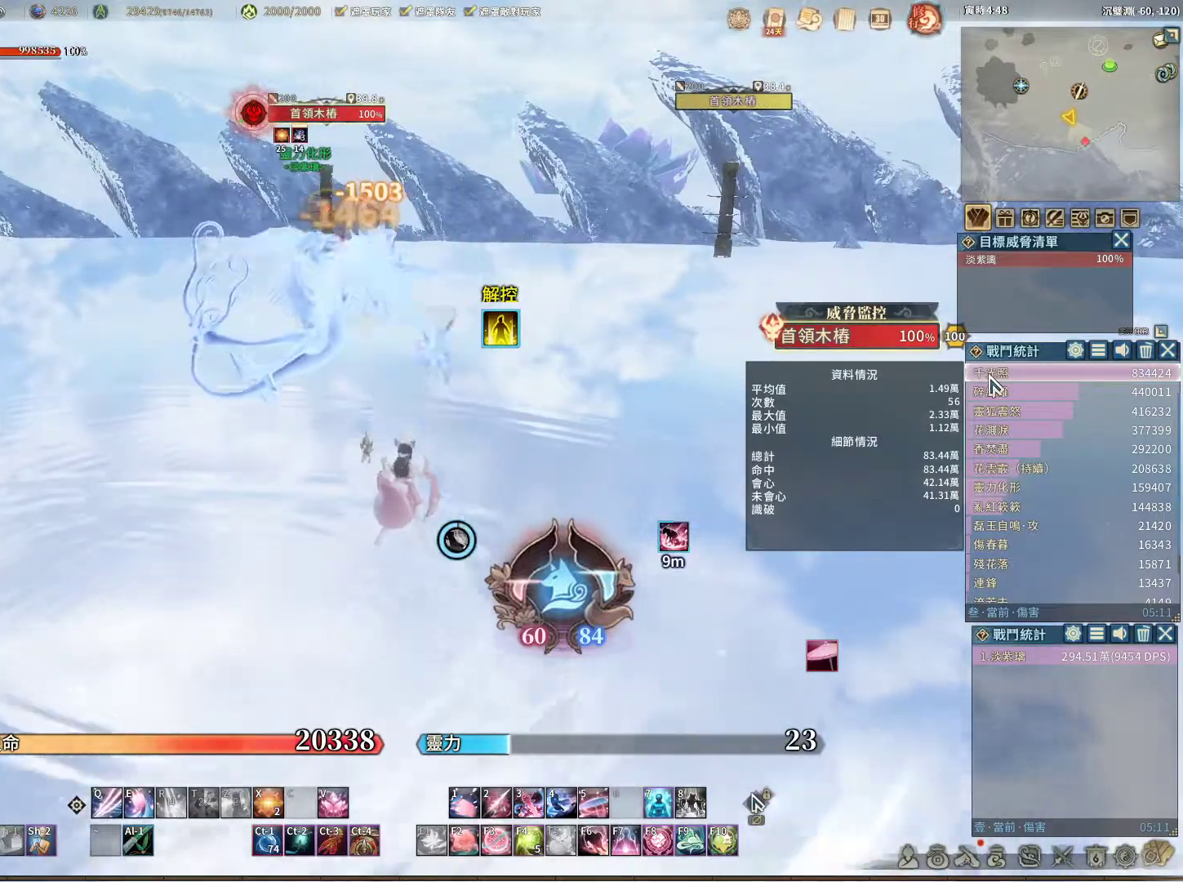
{"keys": [], "mouse": [], "events": []}
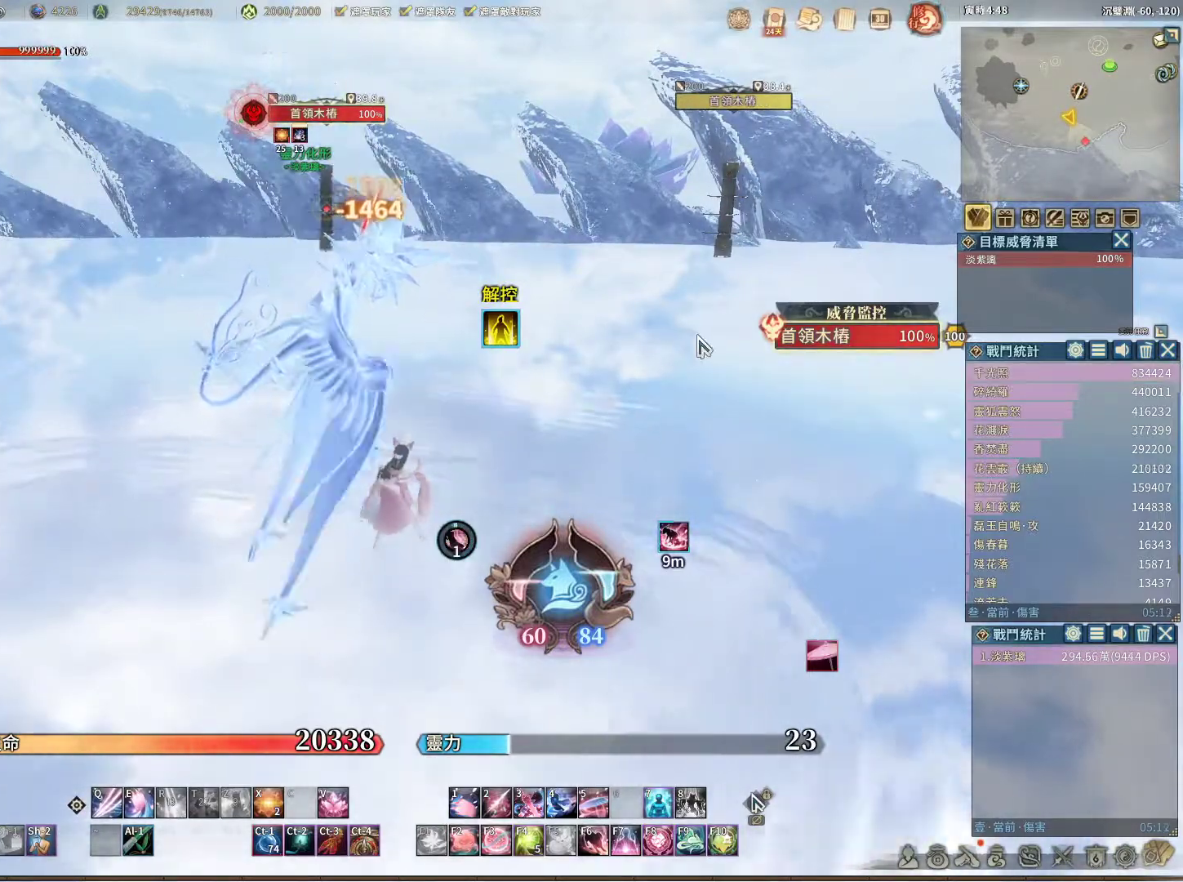
{"keys": ["s"], "mouse": ["right"], "events": [[267, "mouse_right", "down"], [417, "s", "down"]]}
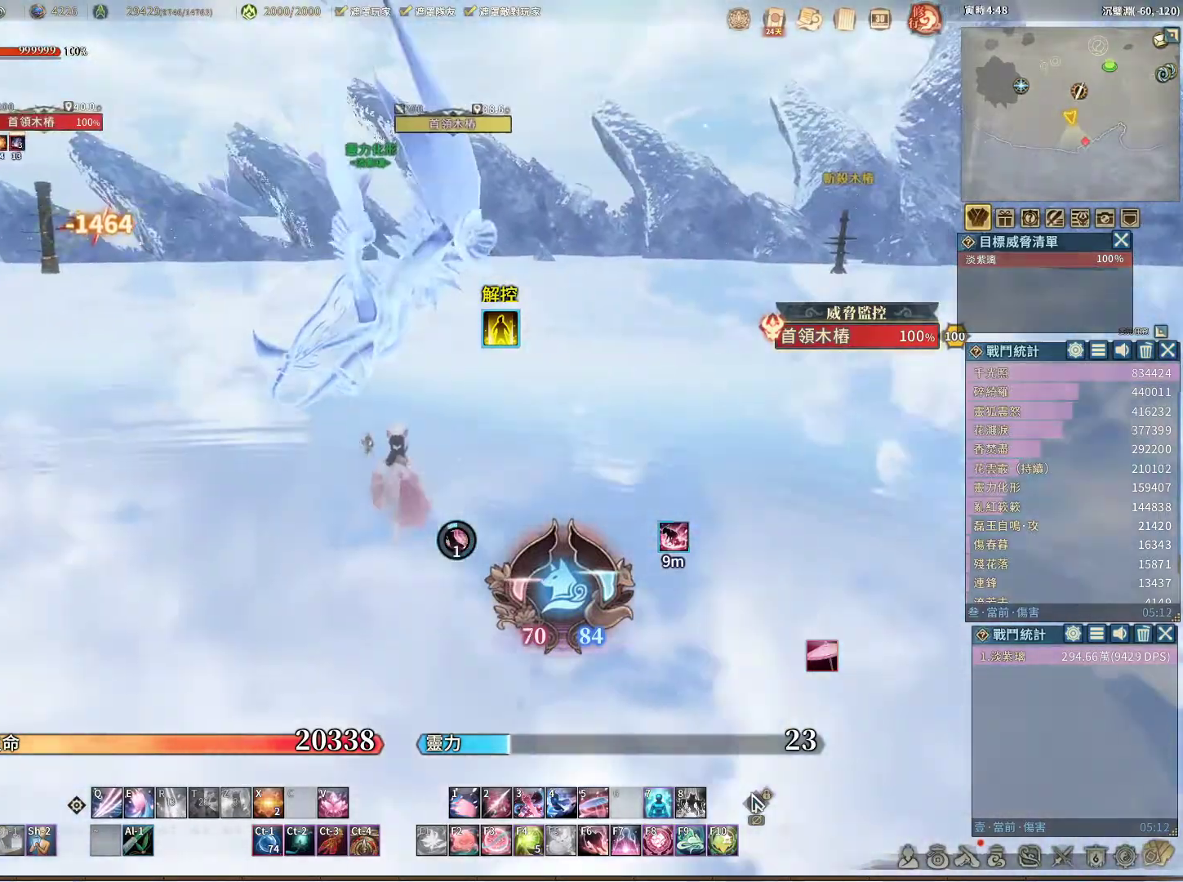
{"keys": ["a"], "mouse": ["right"], "events": [[100, "d", "down"], [233, "d", "up"], [283, "a", "down"], [383, "s", "up"]]}
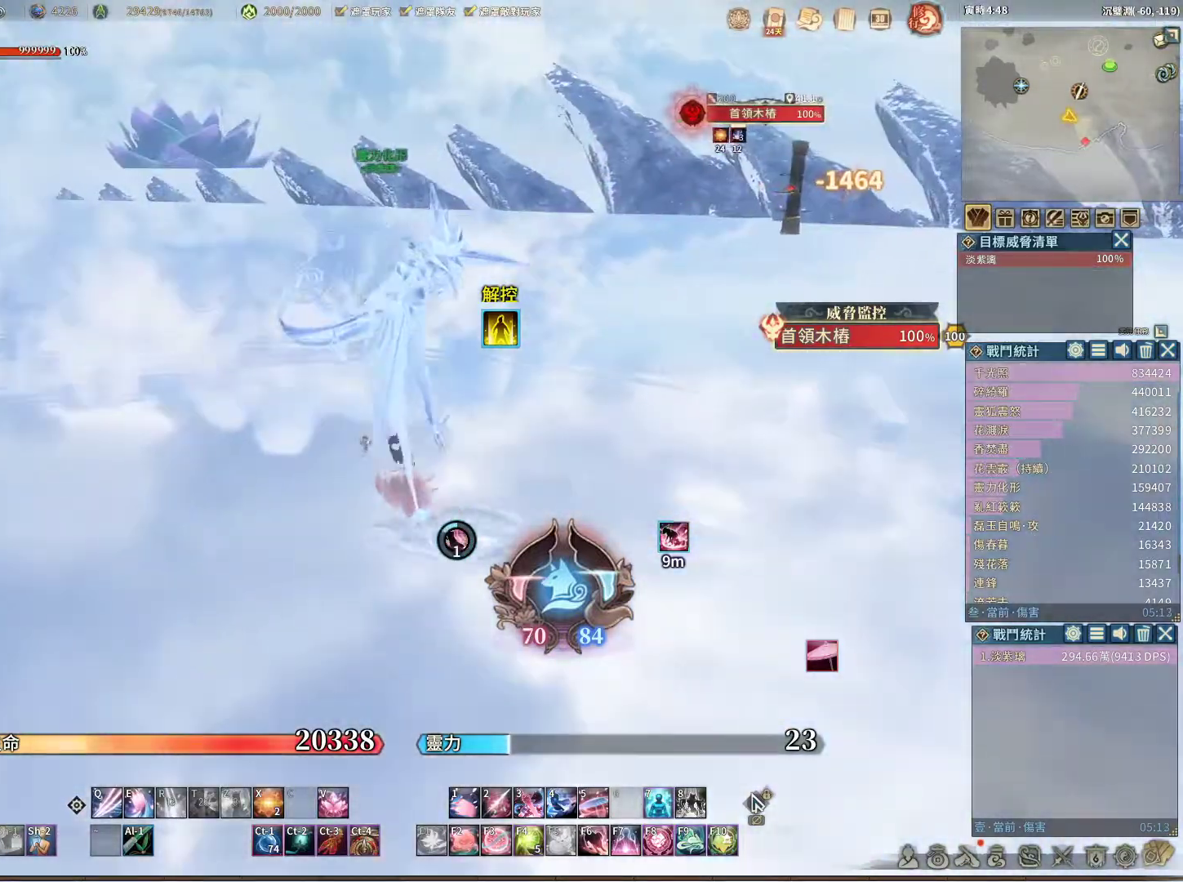
{"keys": ["w"], "mouse": ["right"], "events": [[300, "w", "down"], [400, "a", "up"]]}
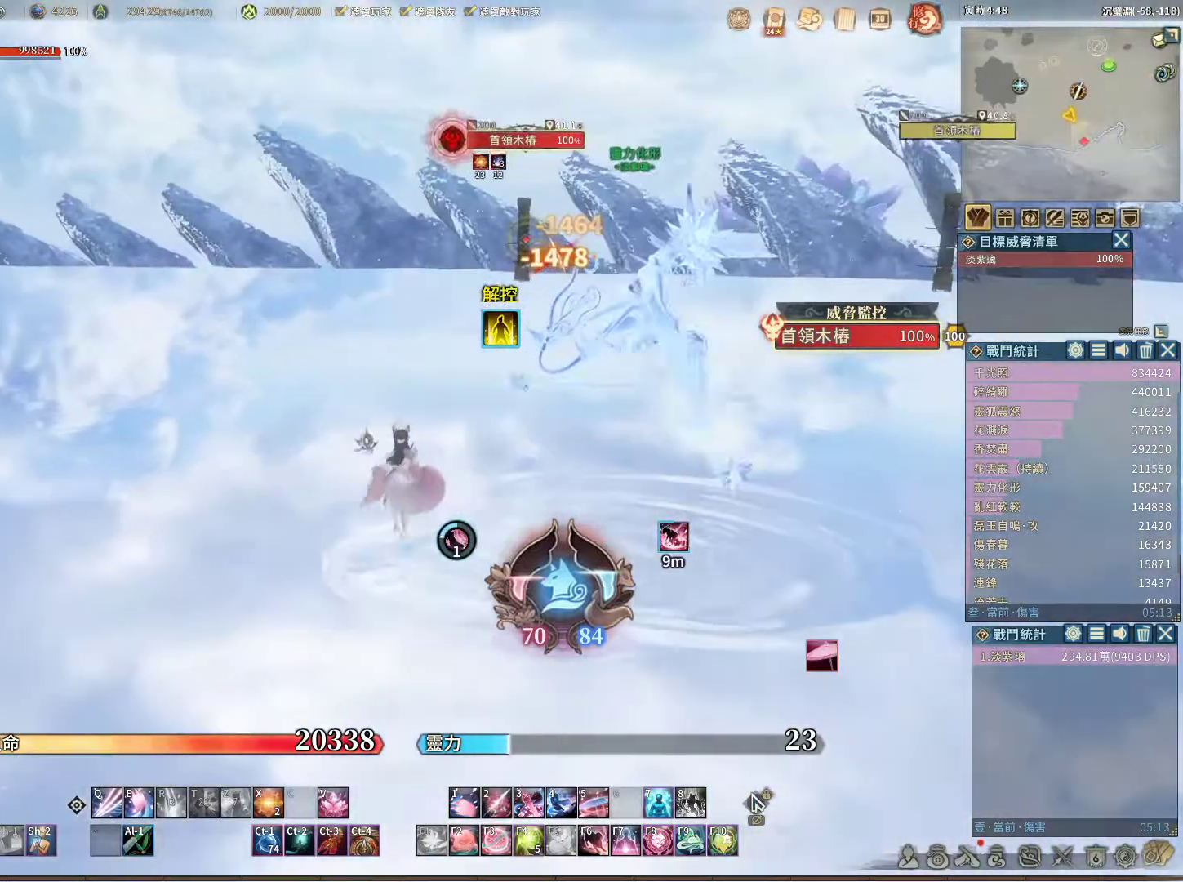
{"keys": ["a", "w"], "mouse": ["right"], "events": [[317, "a", "down"]]}
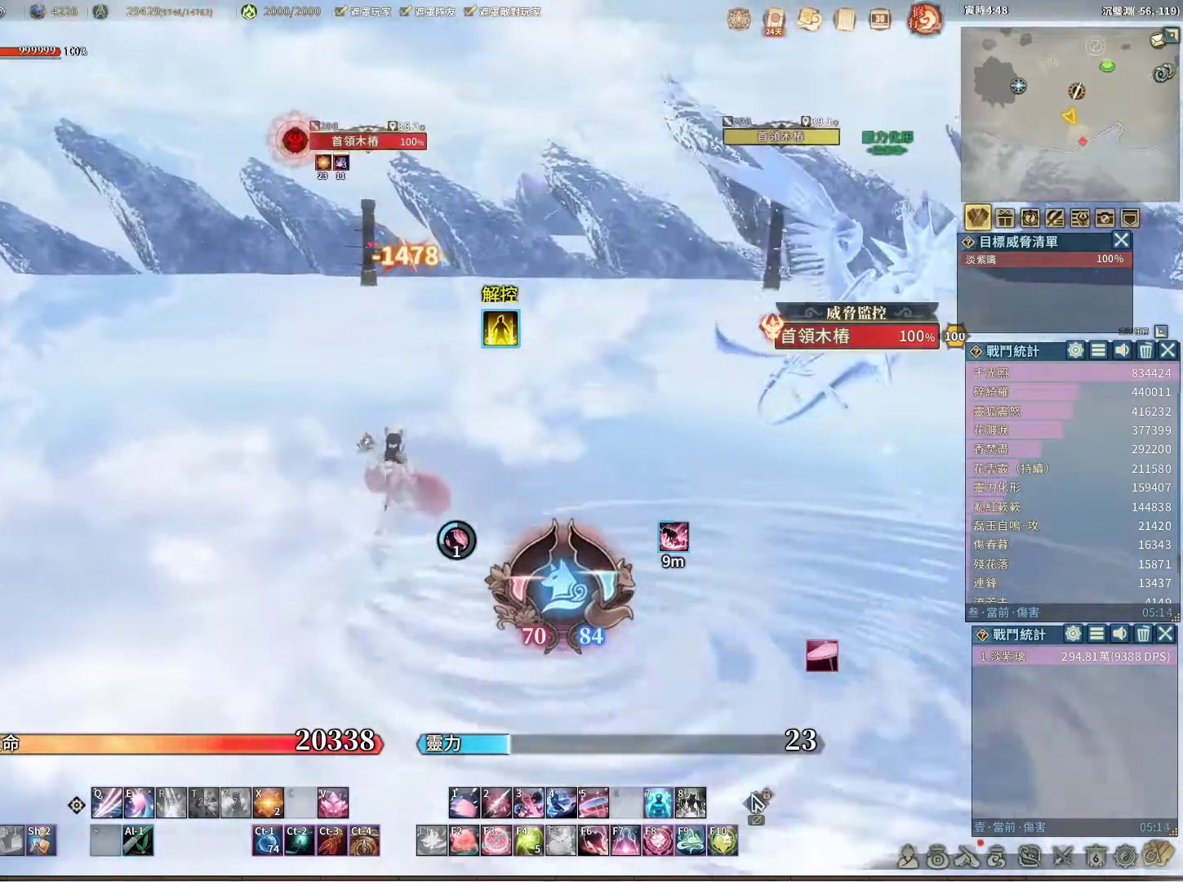
{"keys": ["d"], "mouse": ["right"], "events": [[183, "a", "up"], [283, "d", "down"], [283, "w", "up"]]}
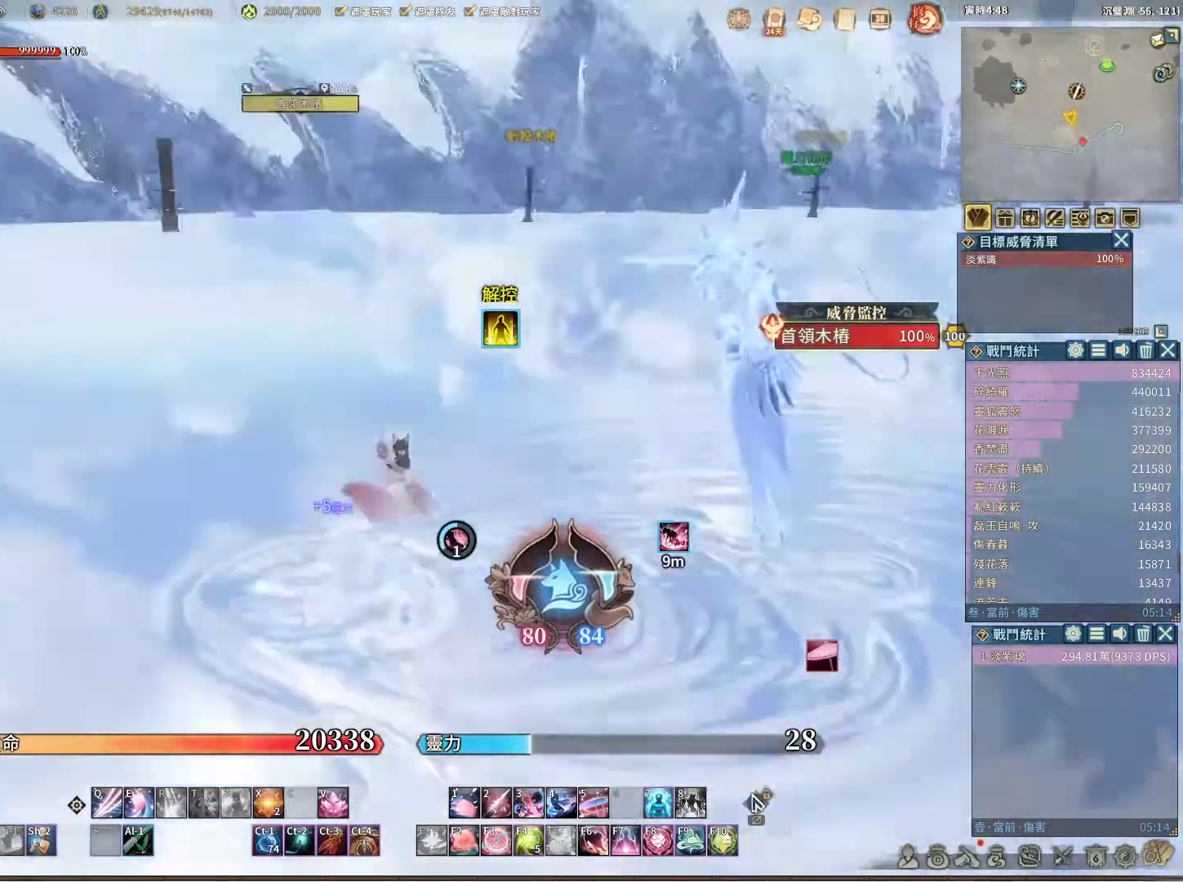
{"keys": [], "mouse": ["right"], "events": [[67, "s", "down"], [117, "d", "up"], [300, "s", "up"]]}
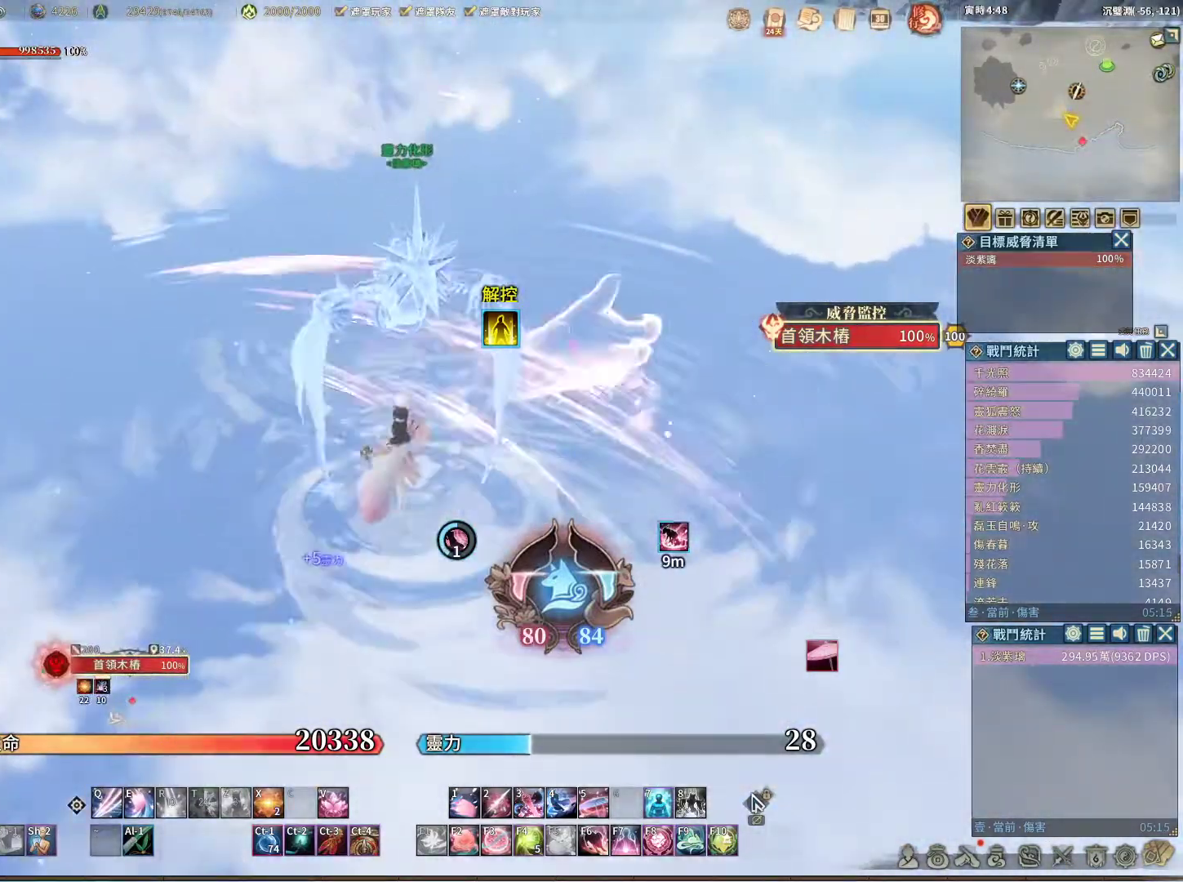
{"keys": [], "mouse": ["right"], "events": []}
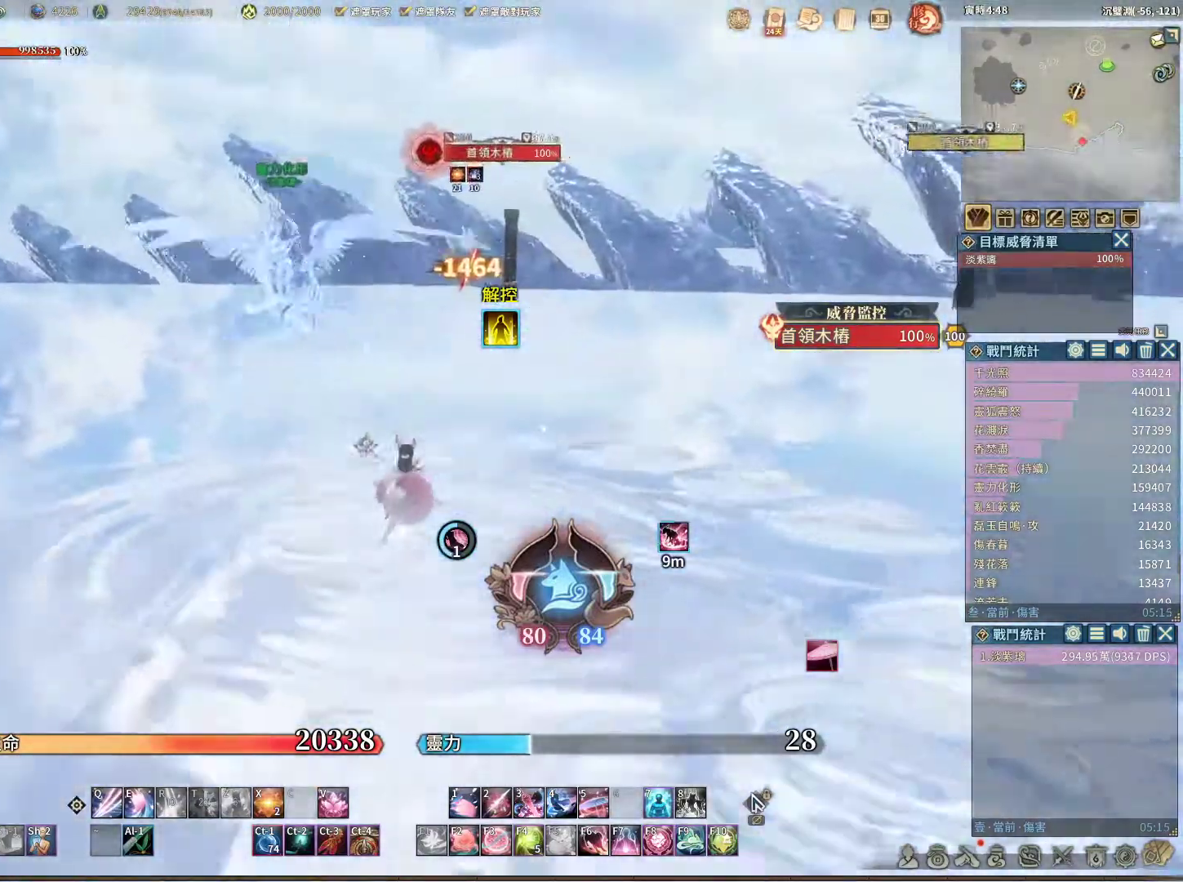
{"keys": [], "mouse": ["right"], "events": [[50, "d", "down"], [150, "d", "up"]]}
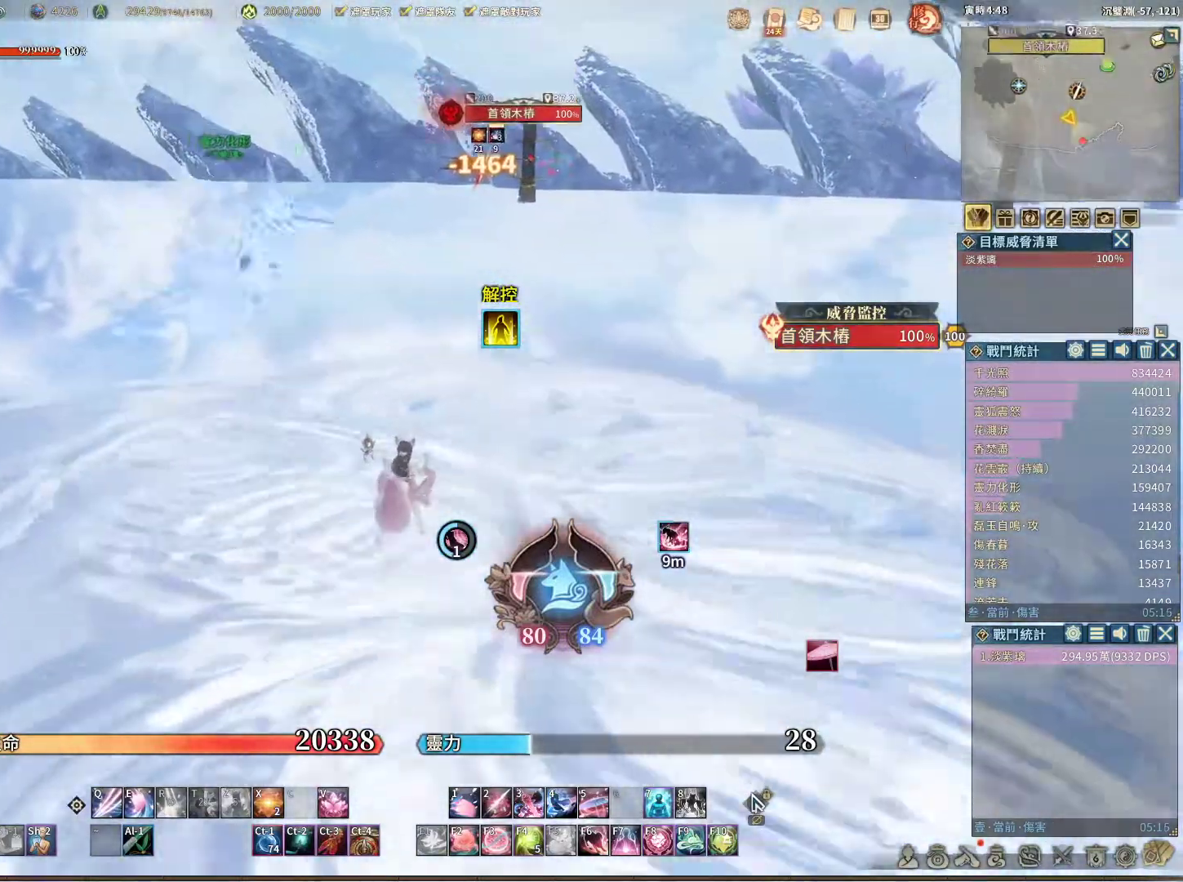
{"keys": [], "mouse": [], "events": [[200, "mouse_right", "up"]]}
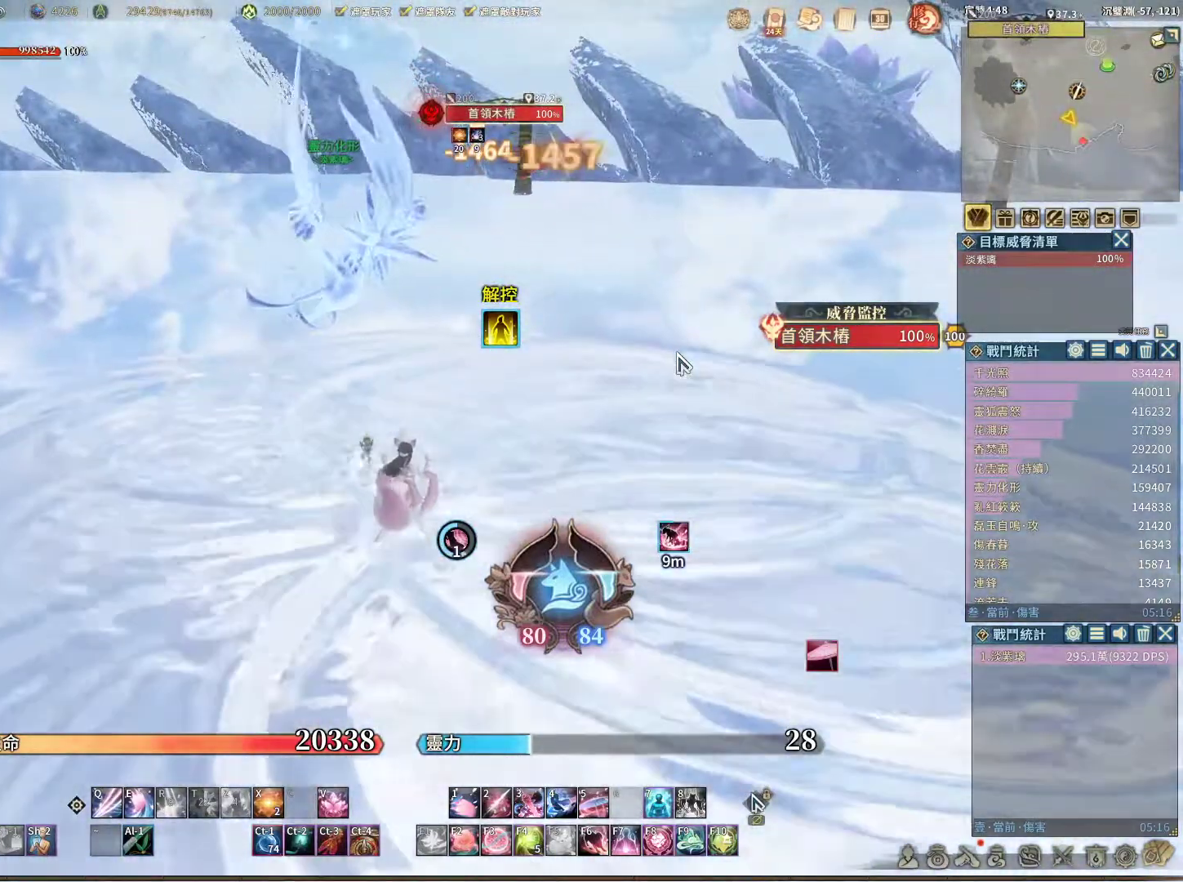
{"keys": ["s"], "mouse": ["right"], "events": [[133, "mouse_right", "down"], [450, "s", "down"]]}
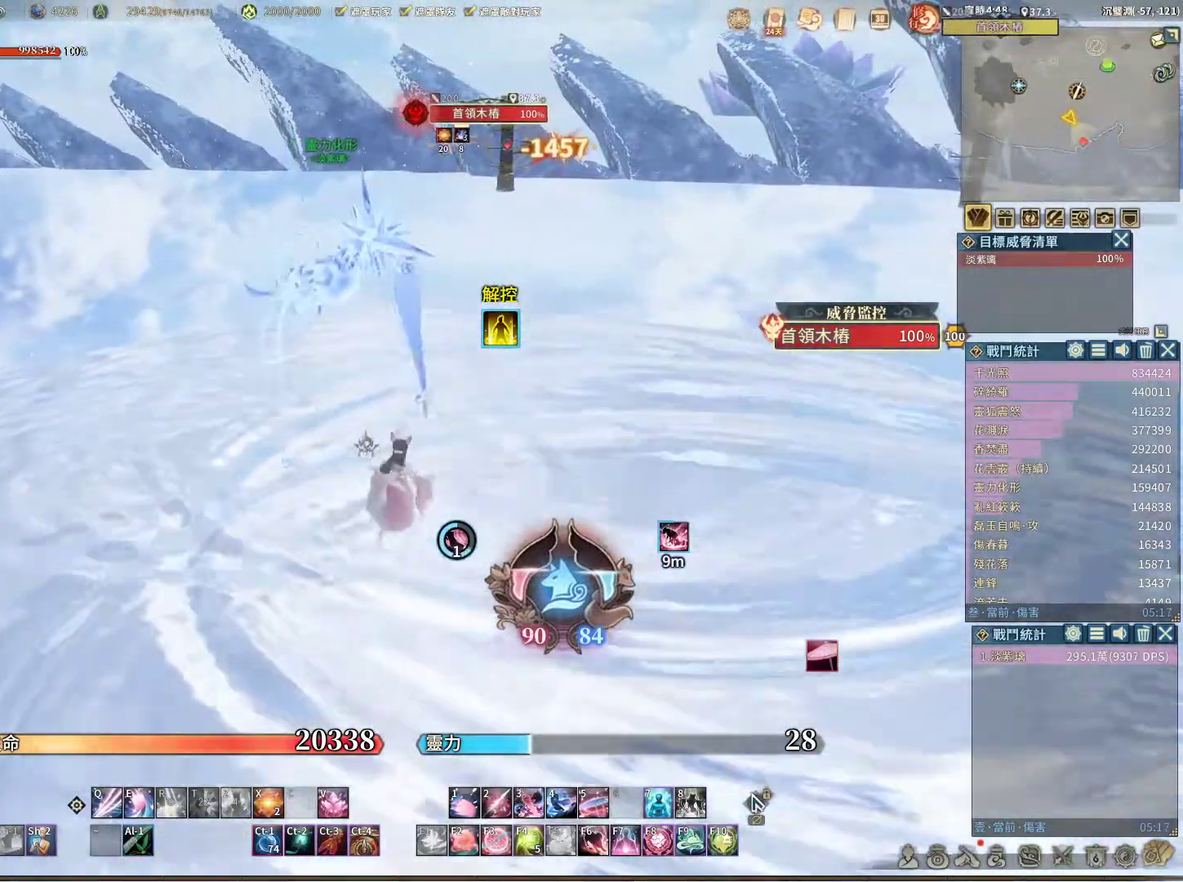
{"keys": [], "mouse": [], "events": [[50, "s", "up"], [100, "mouse_right", "up"]]}
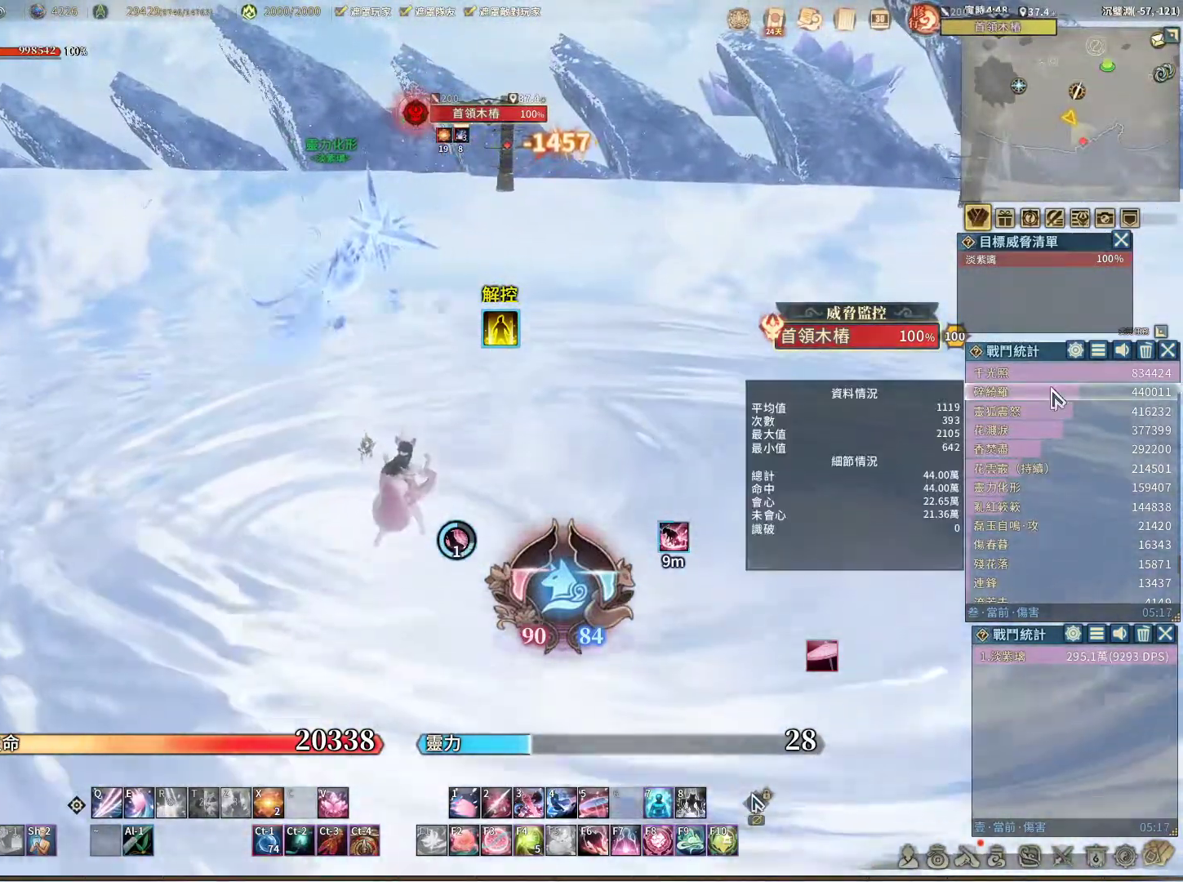
{"keys": [], "mouse": [], "events": []}
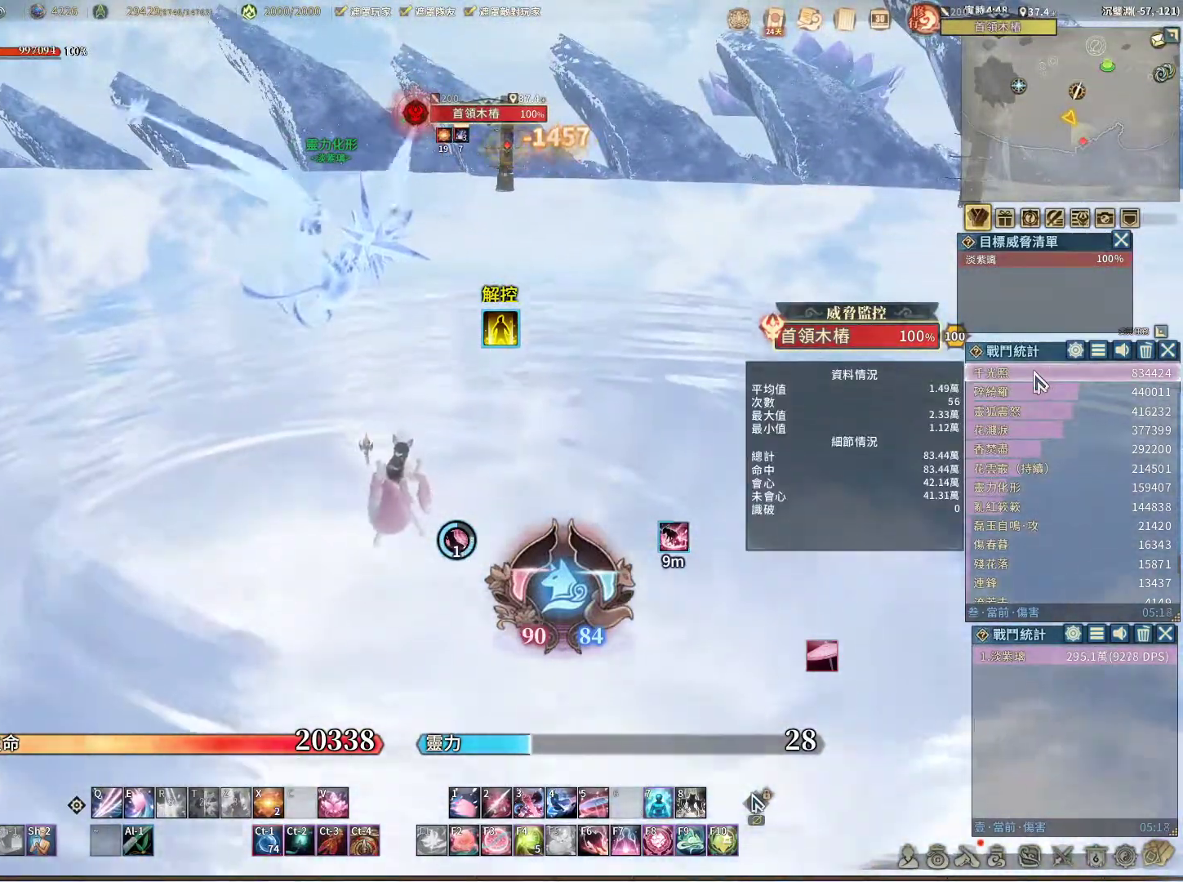
{"keys": [], "mouse": [], "events": []}
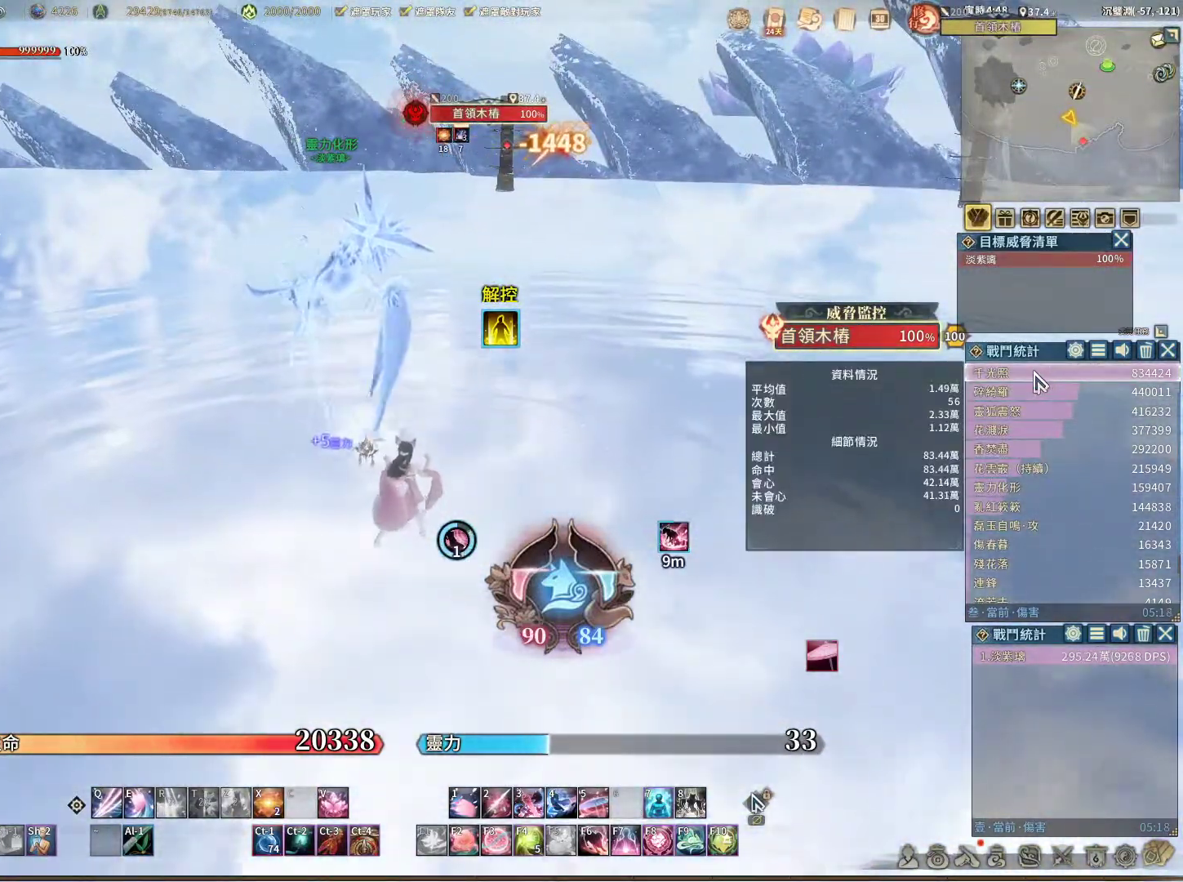
{"keys": [], "mouse": [], "events": []}
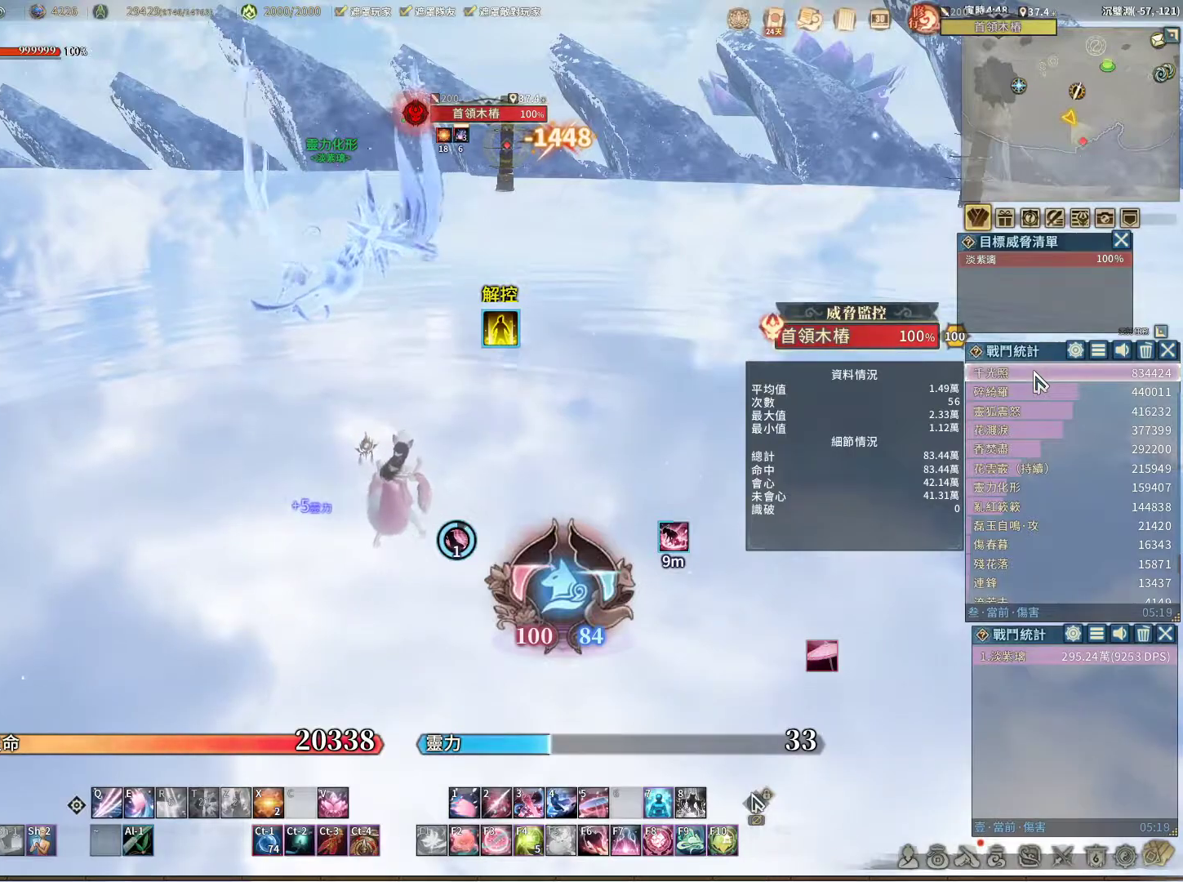
{"keys": [], "mouse": [], "events": []}
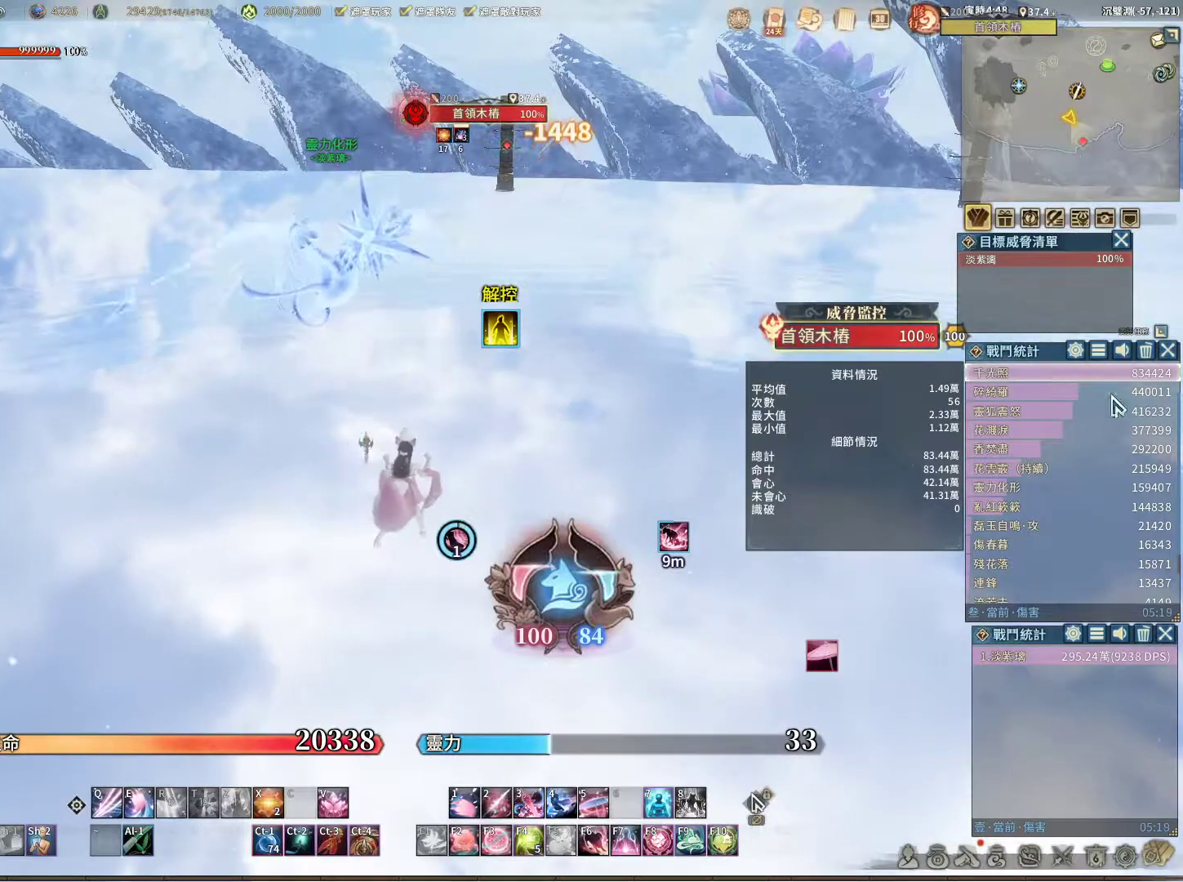
{"keys": [], "mouse": ["left"], "events": [[500, "mouse_left", "down"]]}
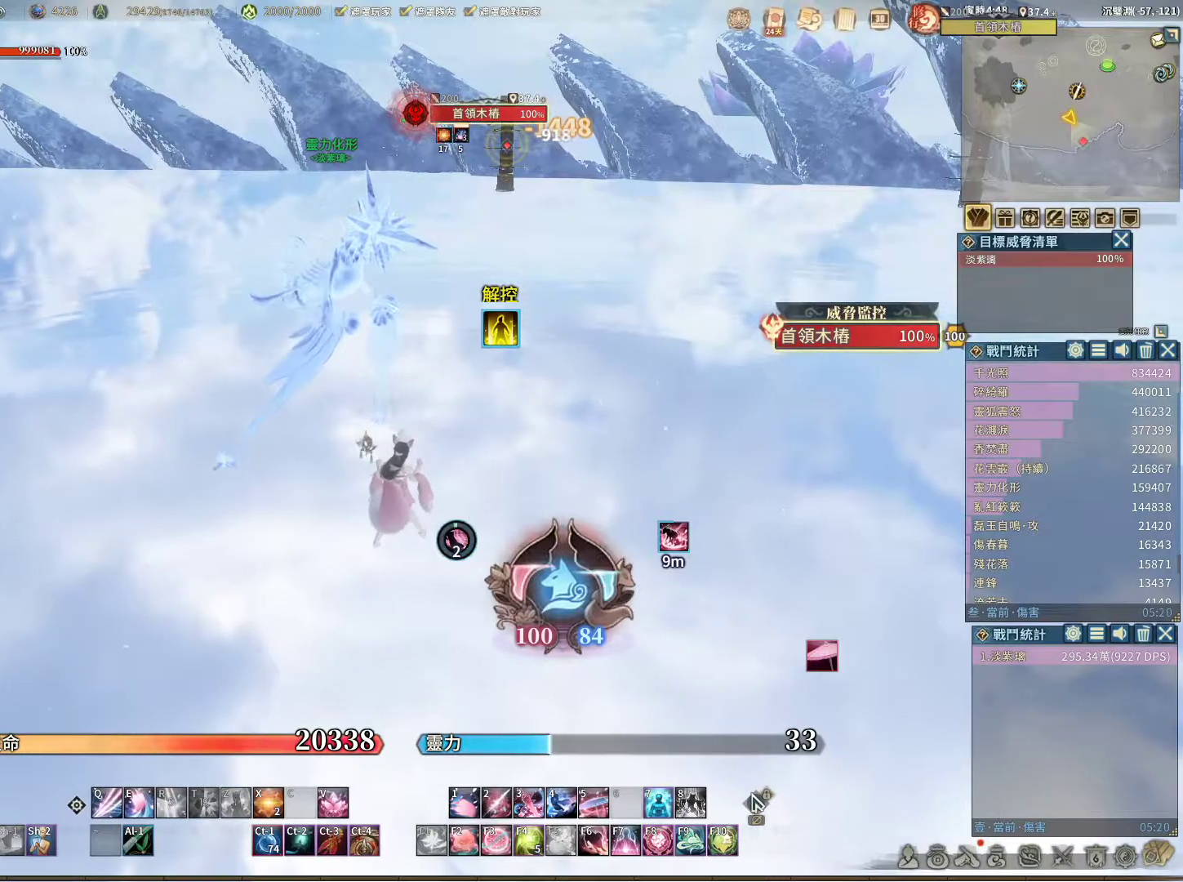
{"keys": [], "mouse": [], "events": [[50, "mouse_left", "up"], [283, "2", "down"], [333, "2", "up"]]}
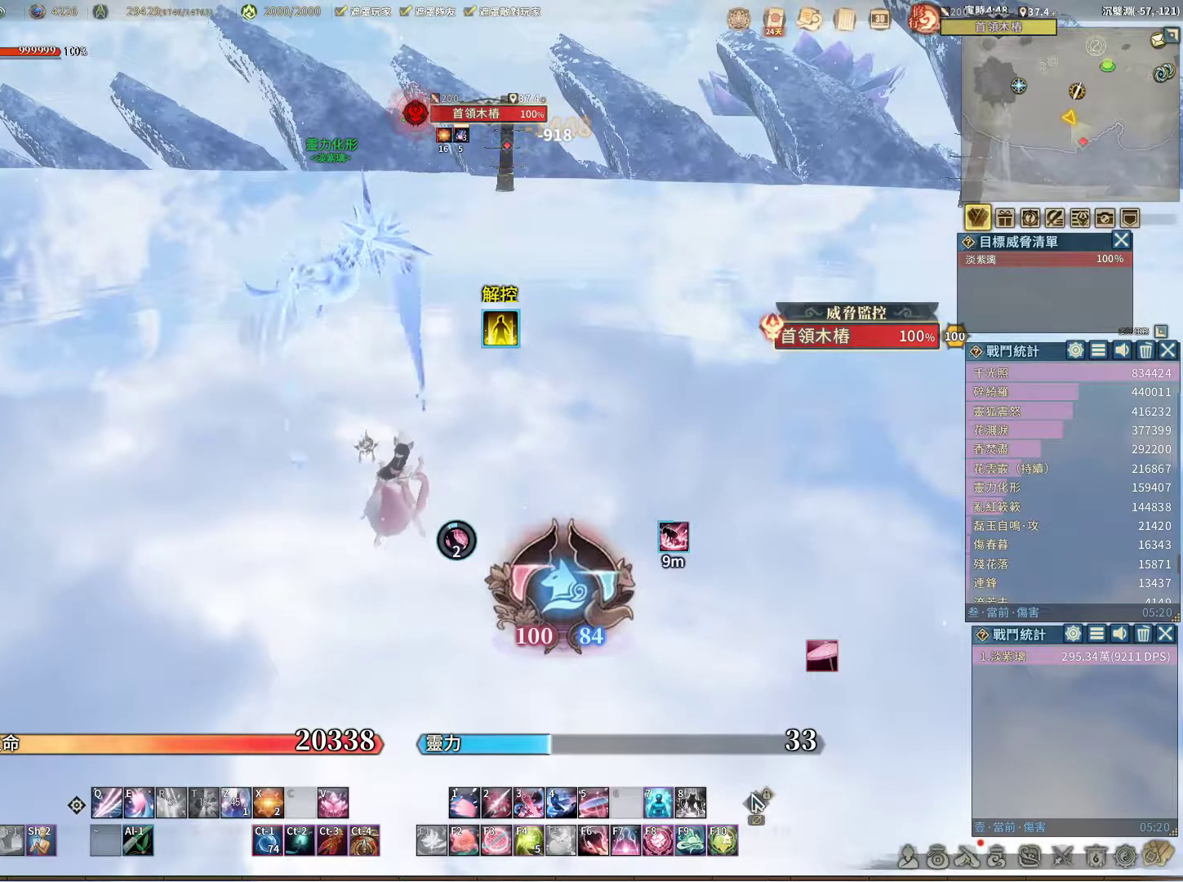
{"keys": [], "mouse": [], "events": [[400, "2", "down"], [483, "2", "up"]]}